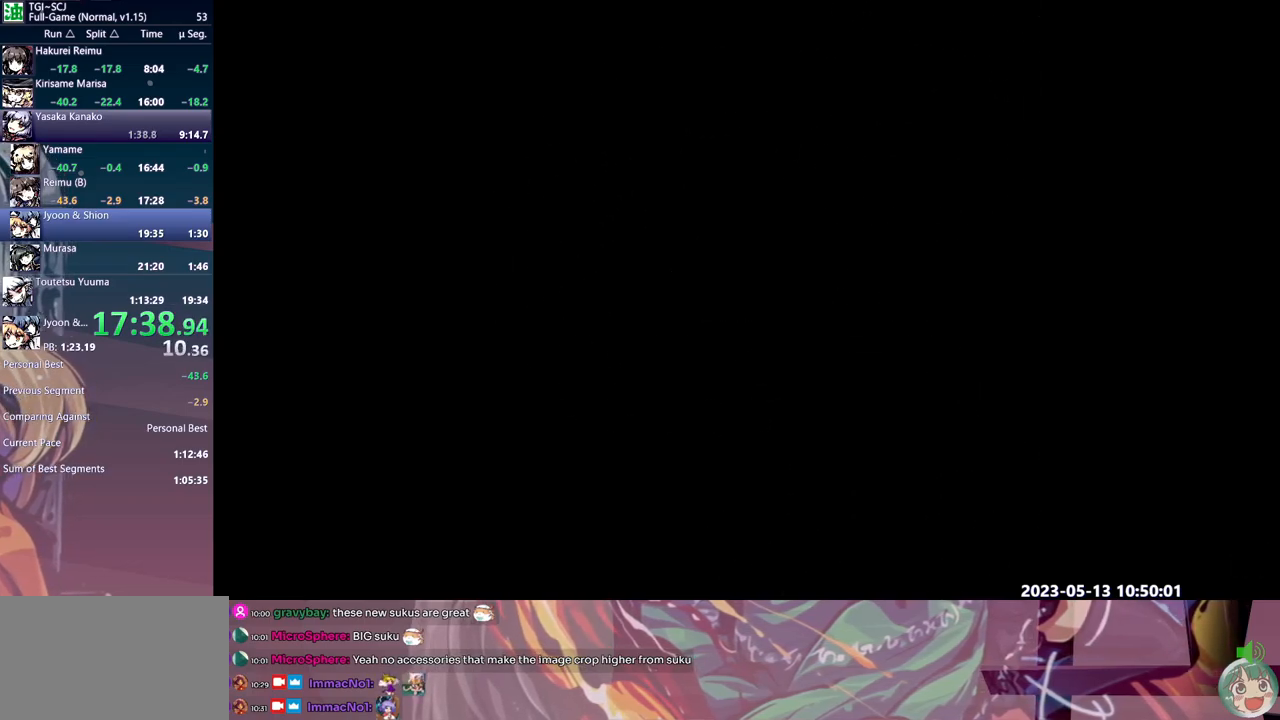
Gameplay with a controller (Xbox layout); each line is a JSON object with the inputs held at the frame after it (dt_ms = milliseconds from this image to that frame). "events" lists button and stick changes between this image and that frame as [ms after this image, input, new state], when the widget could be followed in between. Not read: A DPAD_RIGHT L1 L2 L3 R1 R2 R3 SELECT START X.
{"dt_ms": 500, "buttons": [], "events": []}
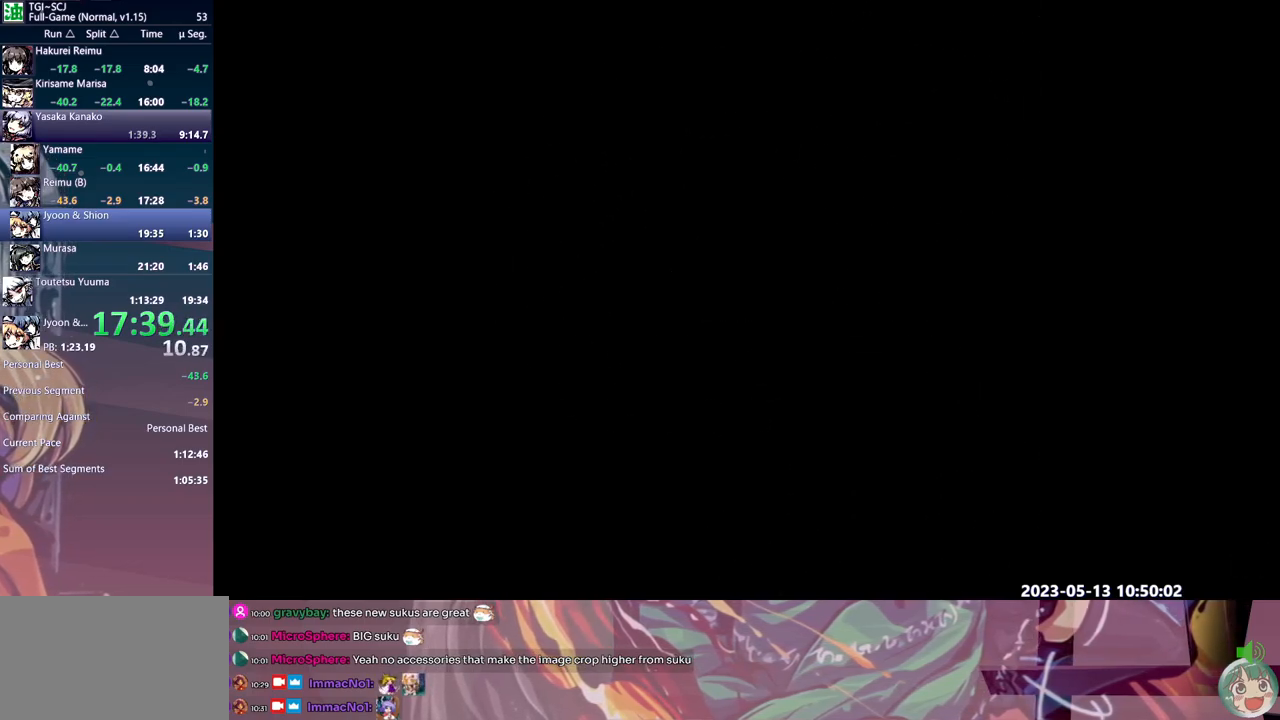
{"dt_ms": 500, "buttons": [], "events": [[233, "Y", "down"], [283, "Y", "up"], [367, "Y", "down"], [433, "Y", "up"]]}
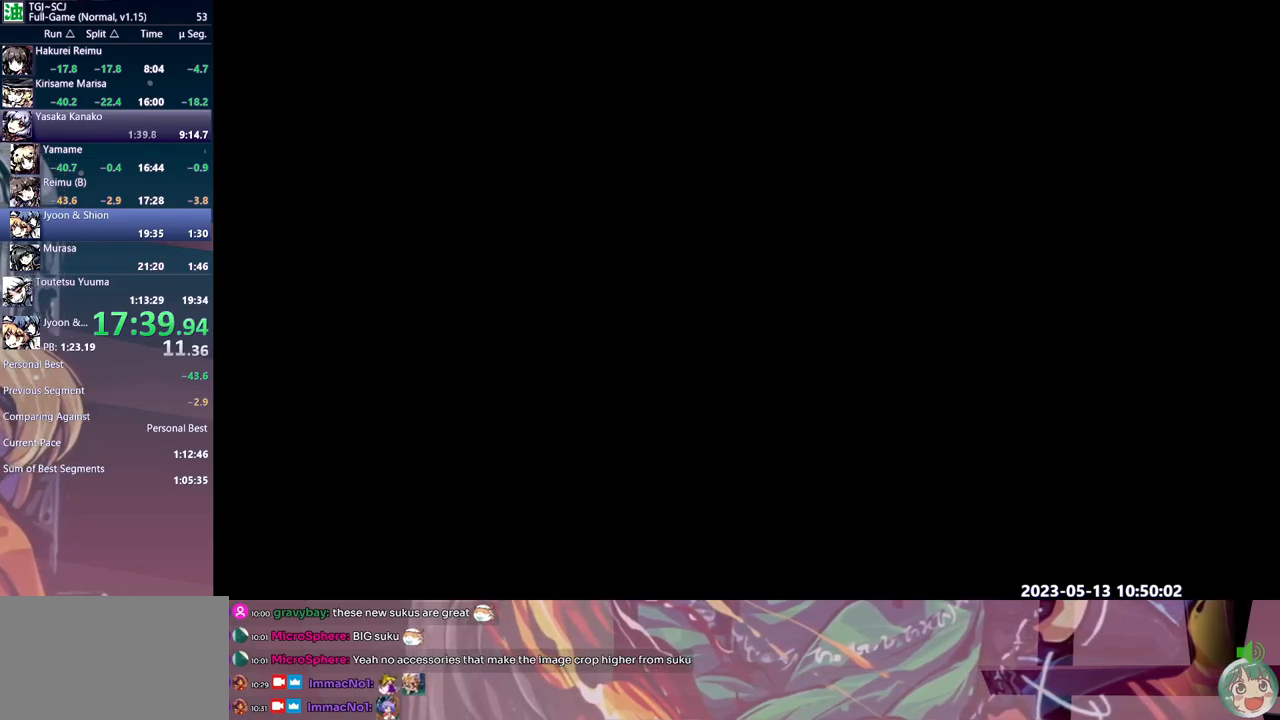
{"dt_ms": 500, "buttons": ["Y"], "events": [[17, "Y", "down"], [100, "Y", "up"], [167, "Y", "down"], [233, "Y", "up"], [317, "Y", "down"], [383, "Y", "up"], [450, "Y", "down"]]}
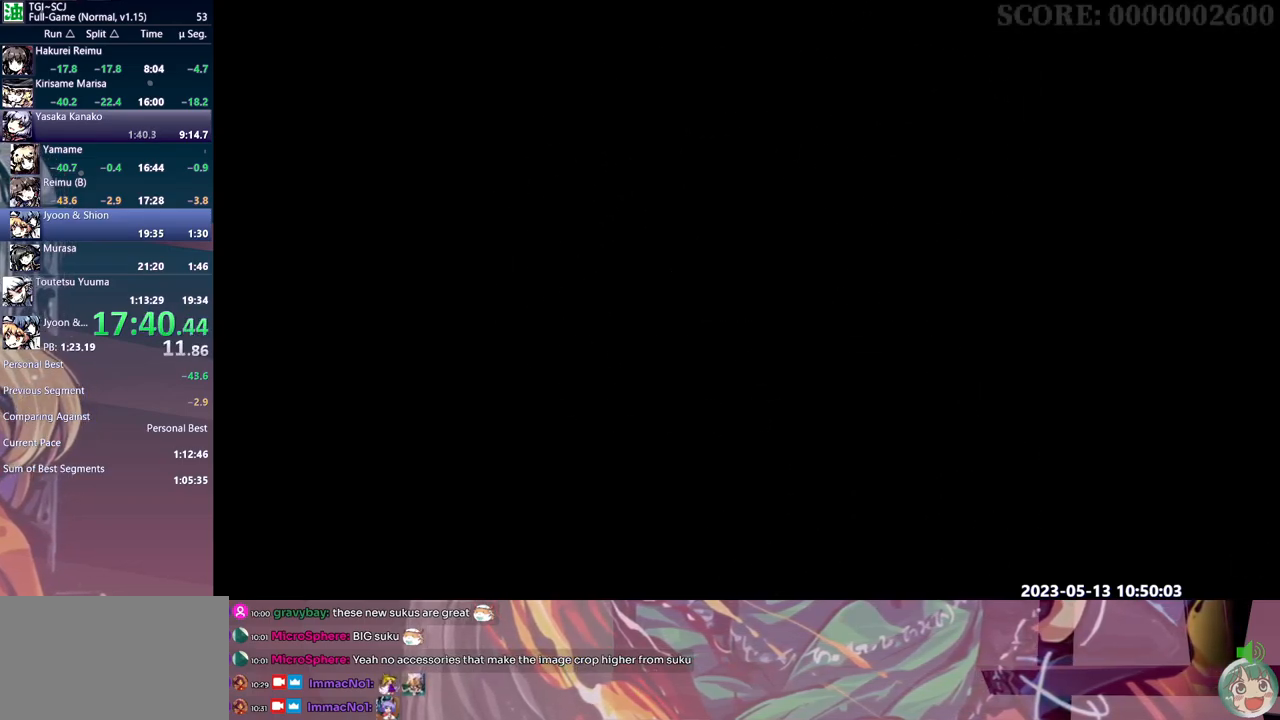
{"dt_ms": 500, "buttons": [], "events": [[17, "Y", "up"], [100, "Y", "down"], [183, "Y", "up"], [250, "Y", "down"], [333, "Y", "up"], [400, "Y", "down"], [483, "Y", "up"]]}
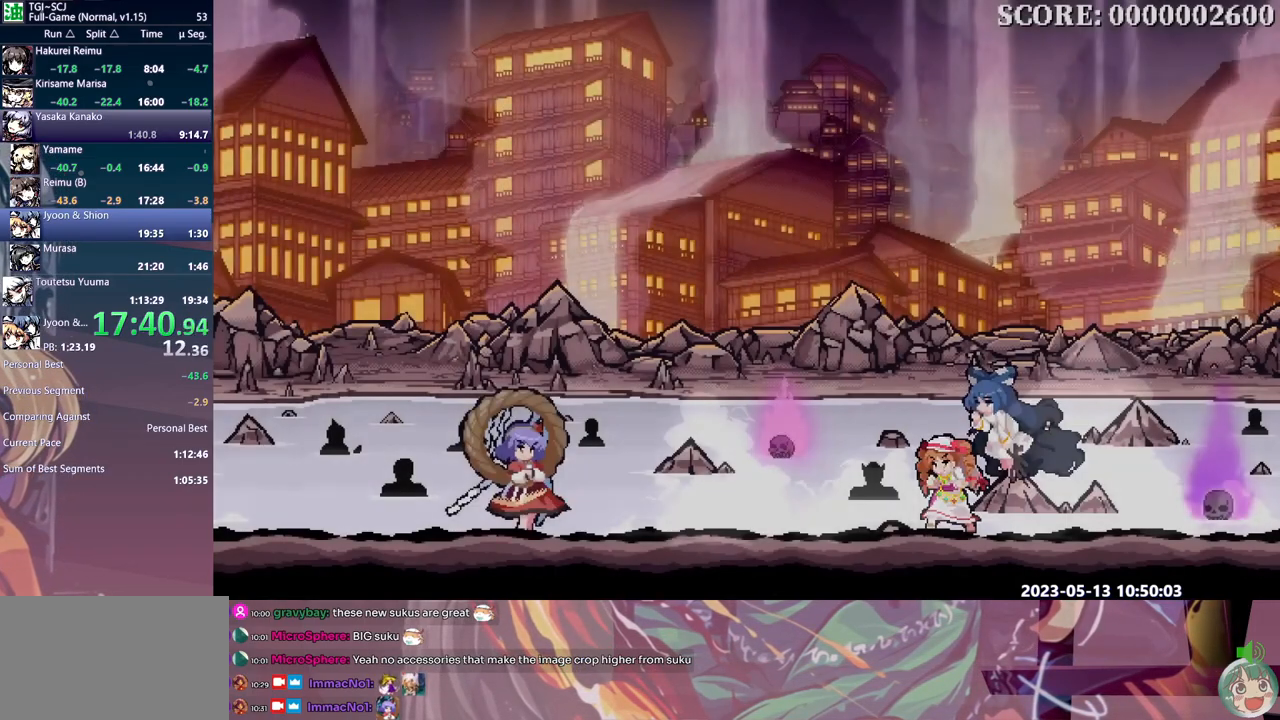
{"dt_ms": 500, "buttons": [], "events": [[33, "Y", "down"], [117, "Y", "up"], [183, "Y", "down"], [250, "Y", "up"]]}
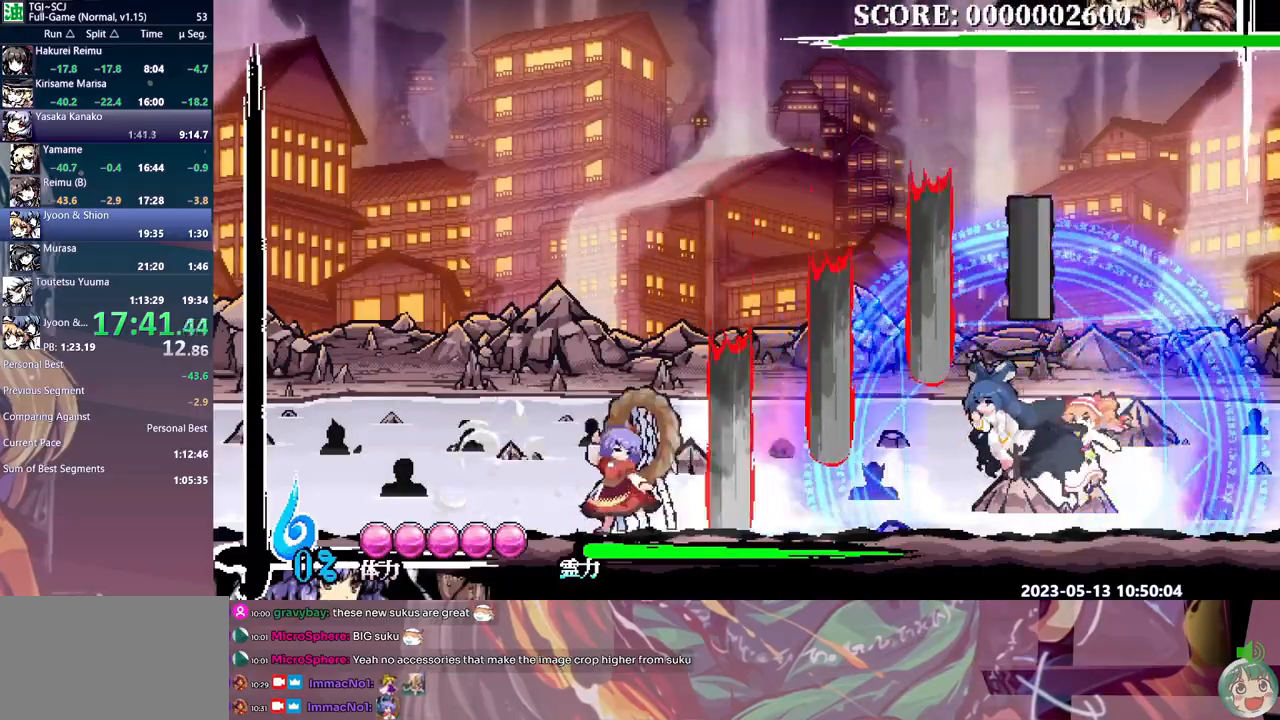
{"dt_ms": 500, "buttons": ["Y"], "events": [[167, "DPAD_LEFT", "down"], [300, "B", "down"], [333, "DPAD_LEFT", "up"], [367, "B", "up"], [433, "Y", "down"]]}
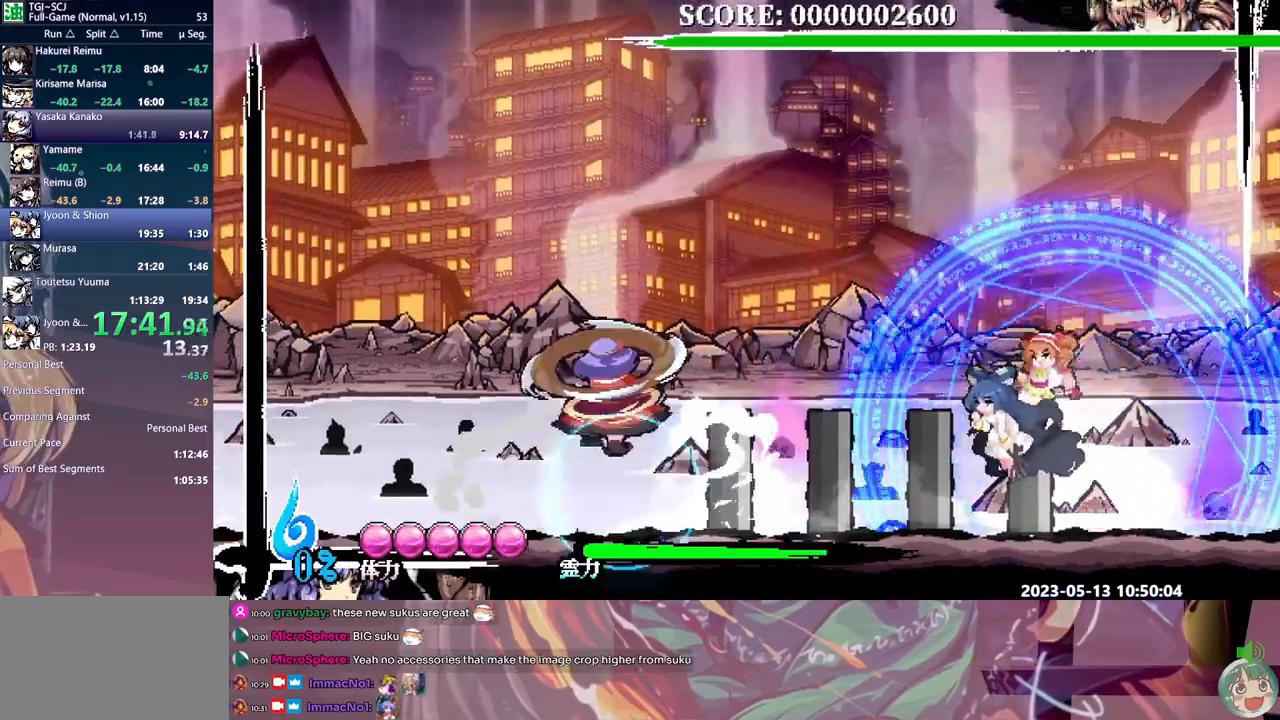
{"dt_ms": 1000, "buttons": ["B"], "events": [[483, "Y", "up"], [917, "DPAD_DOWN", "down"], [933, "DPAD_DOWN", "up"], [983, "B", "down"]]}
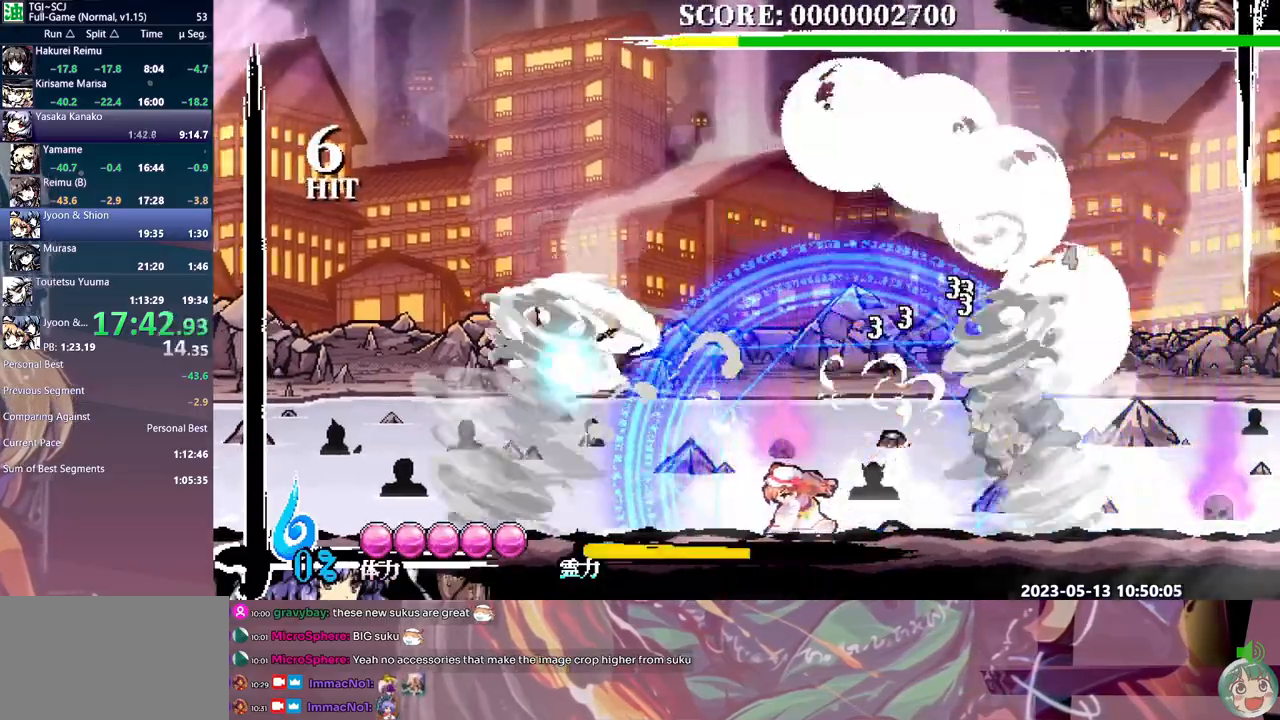
{"dt_ms": 500, "buttons": []}
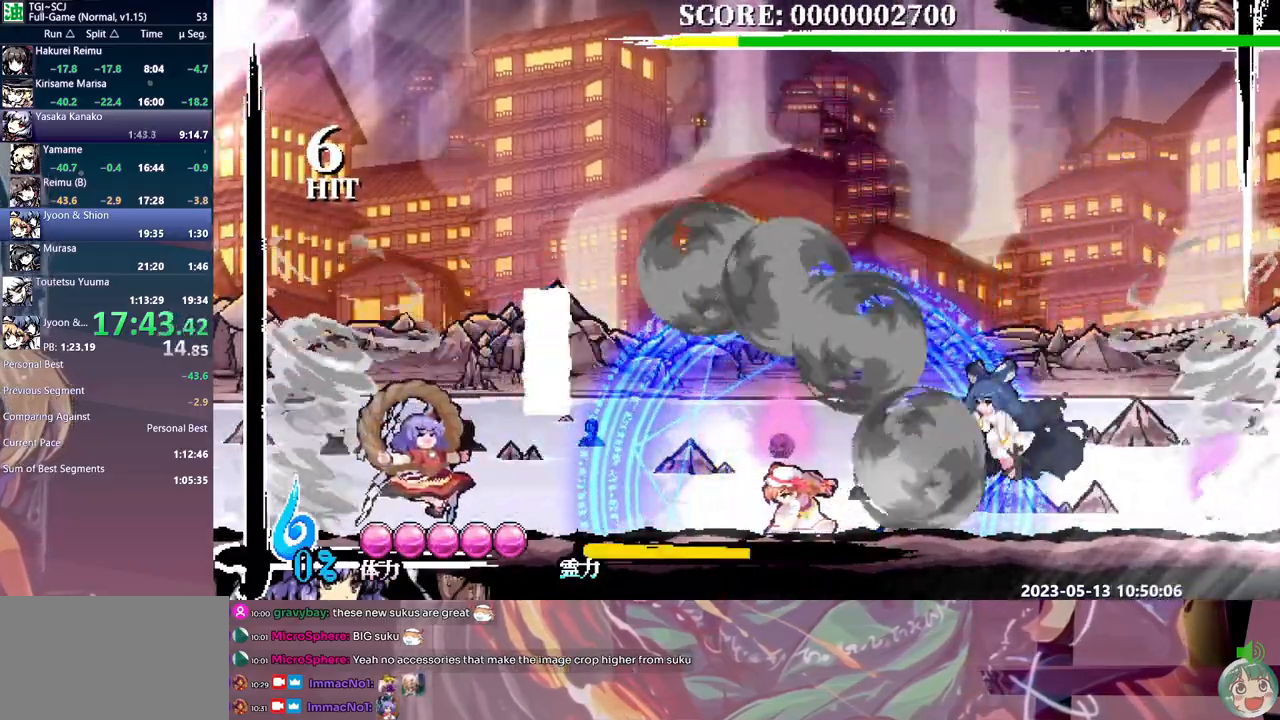
{"dt_ms": 500, "buttons": ["Y"], "events": [[133, "DPAD_LEFT", "down"], [250, "B", "down"], [317, "B", "up"], [317, "DPAD_LEFT", "up"], [417, "Y", "down"]]}
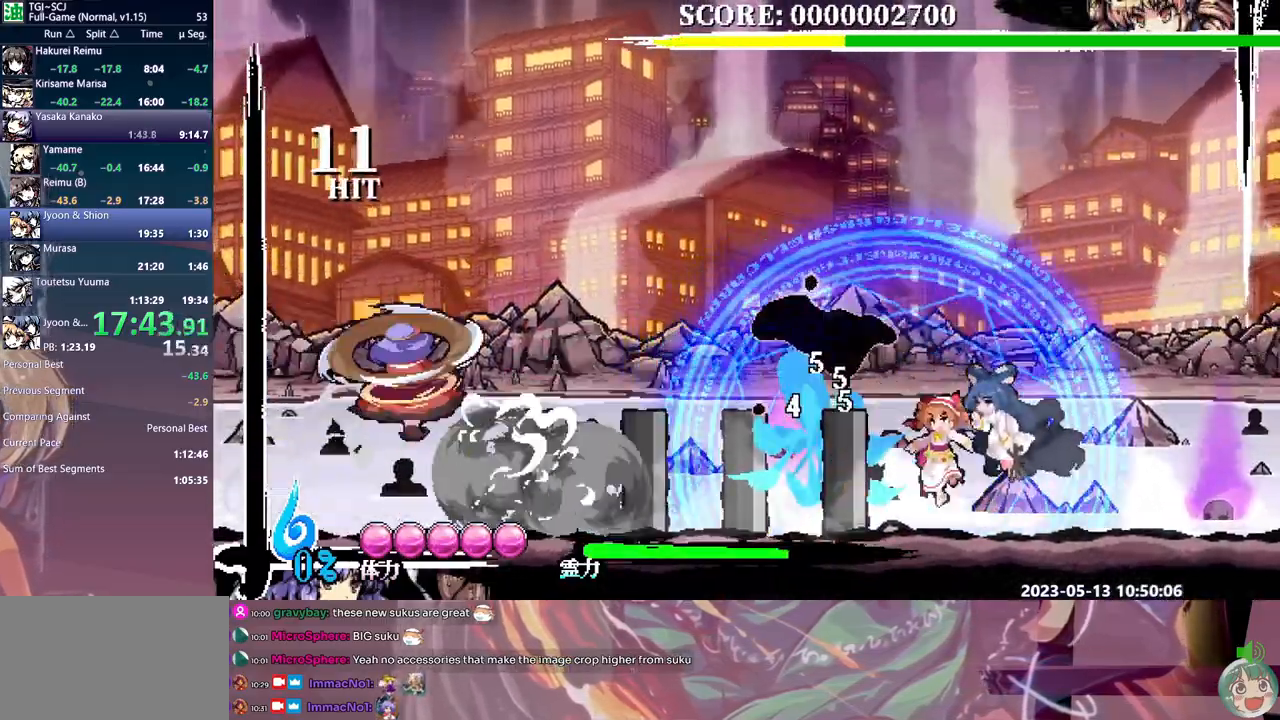
{"dt_ms": 500, "buttons": [], "events": [[350, "Y", "up"]]}